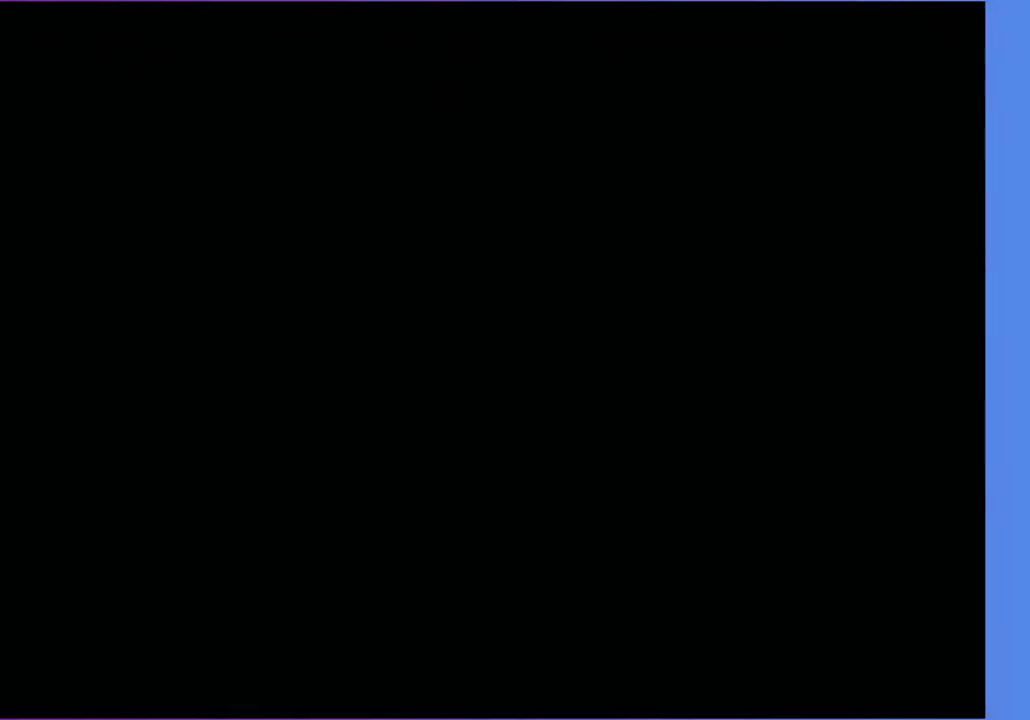
Gameplay with a controller (Nintendo layout); each line is a JSON object with the inputs held at the frame after it. "events" lists button and stick changes between this image and that frame as [ms after this image, input, new state], when the widget could be followed in between. Not read: L3 R3 right_stick.
{"buttons": ["A"], "left_stick": "center", "events": [[167, "A", "down"], [183, "A", "up"], [183, "DPAD_DOWN", "down"], [183, "DPAD_RIGHT", "down"], [250, "DPAD_DOWN", "up"], [250, "DPAD_RIGHT", "up"], [350, "A", "down"], [450, "A", "up"], [500, "A", "down"]]}
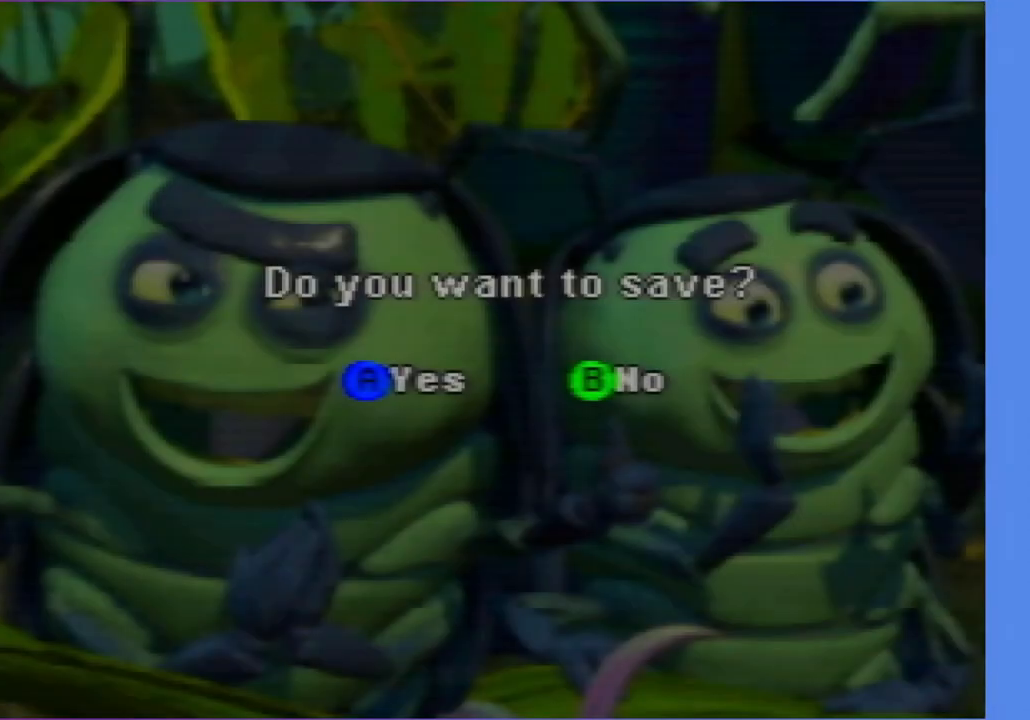
{"buttons": [], "left_stick": "center", "events": [[100, "A", "up"], [167, "A", "down"], [250, "A", "up"], [367, "A", "down"], [467, "A", "up"]]}
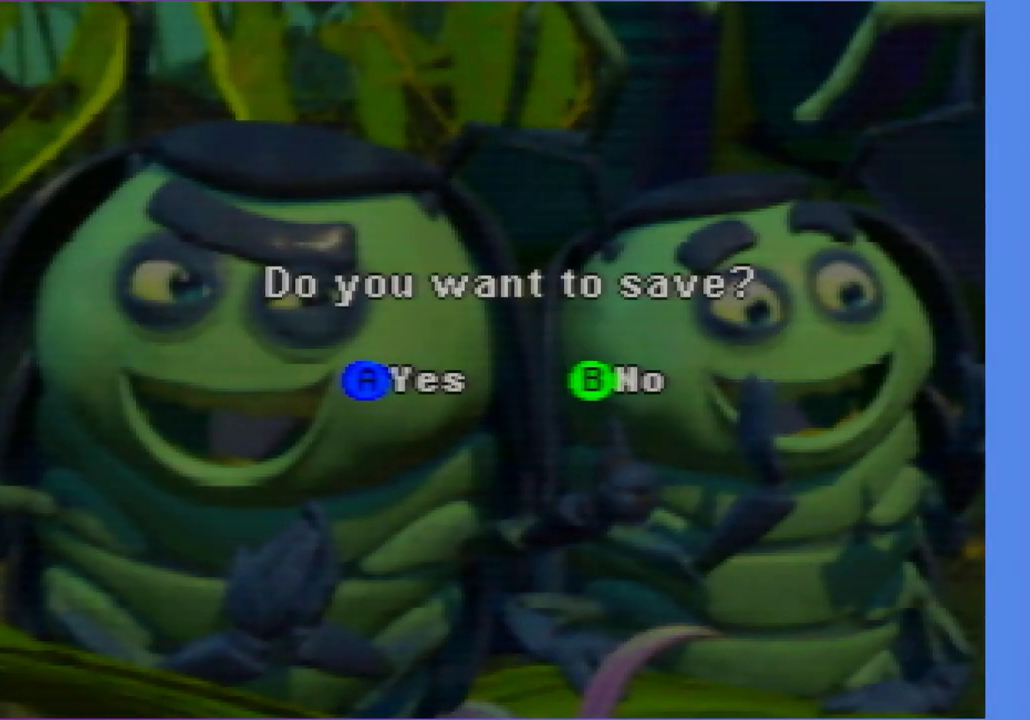
{"buttons": [], "left_stick": "center", "events": [[50, "A", "down"], [117, "A", "up"], [200, "A", "down"], [317, "A", "up"]]}
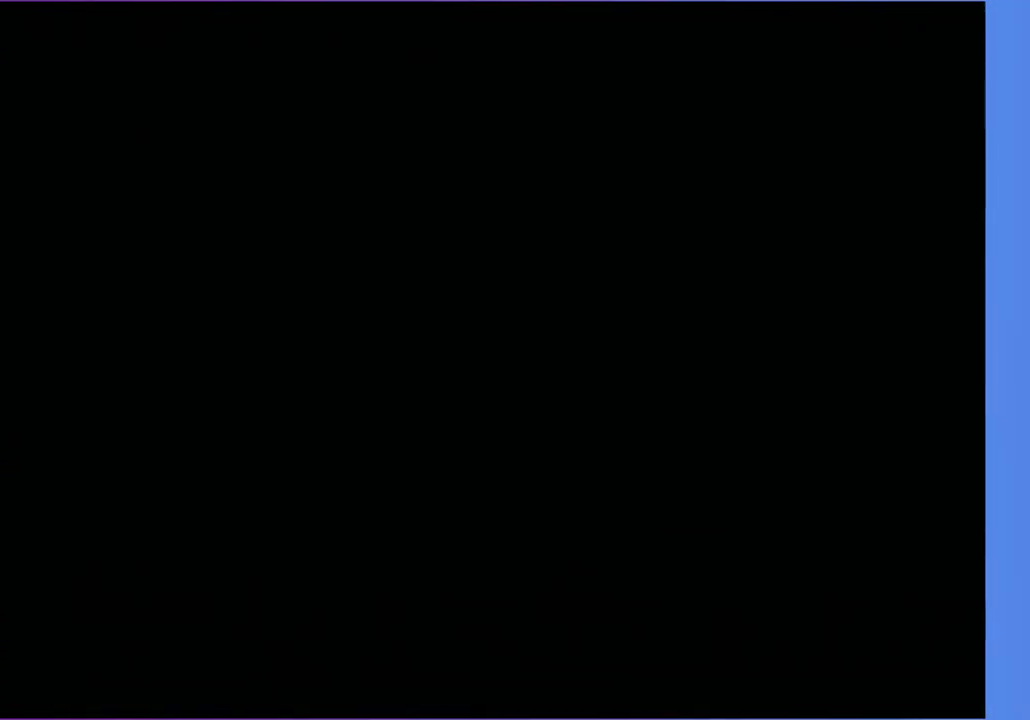
{"buttons": [], "left_stick": "center", "events": []}
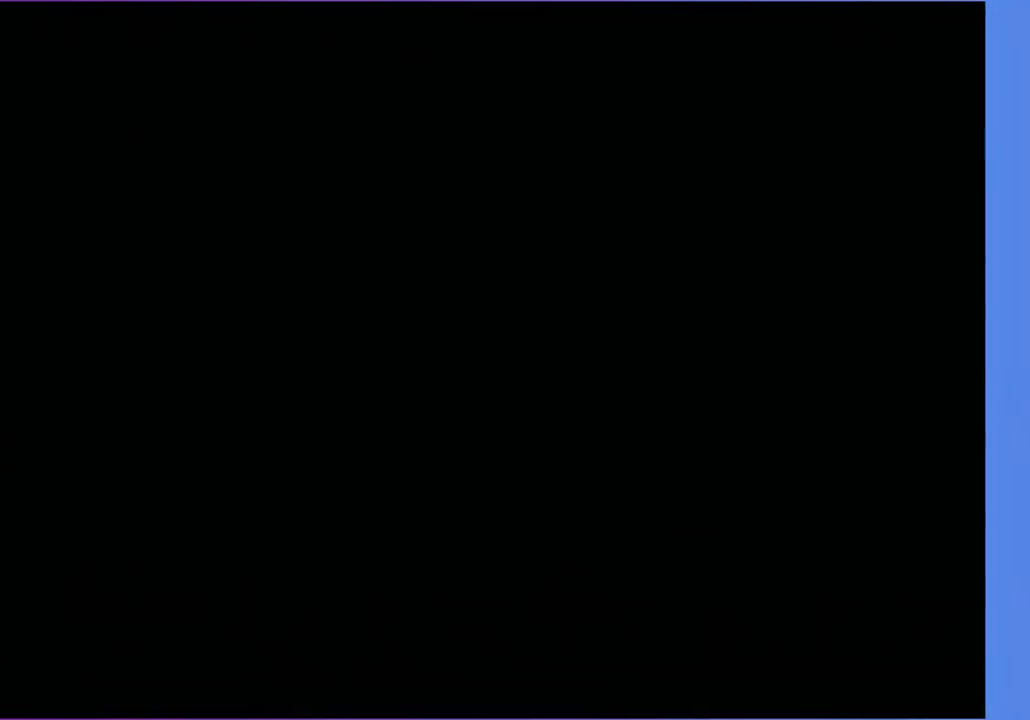
{"buttons": [], "left_stick": "center", "events": []}
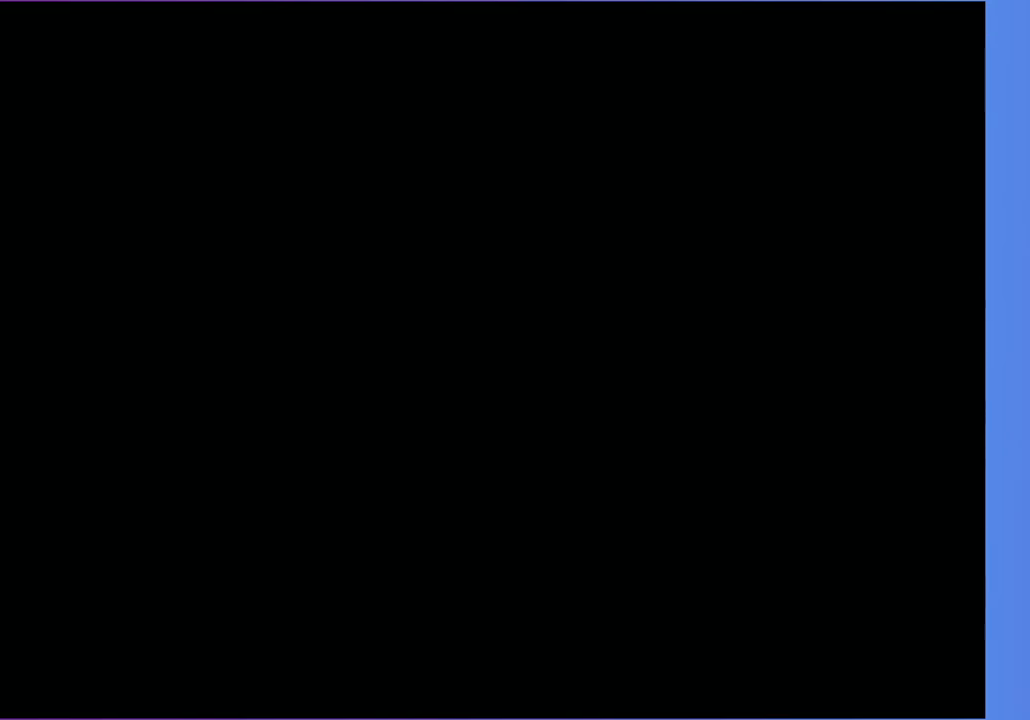
{"buttons": [], "left_stick": "center", "events": []}
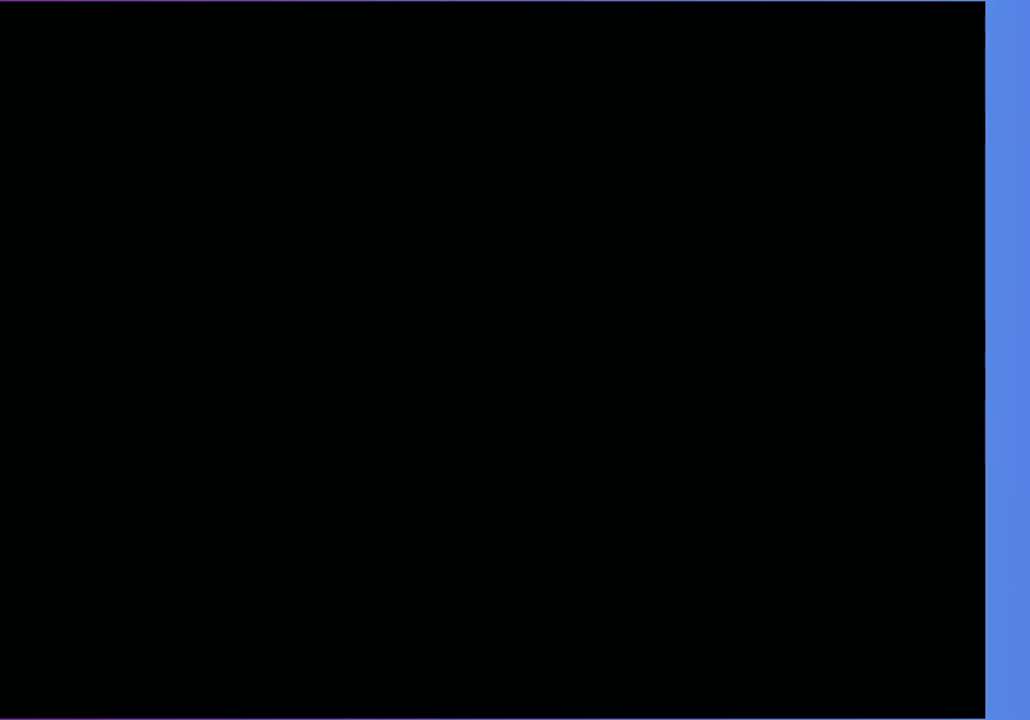
{"buttons": ["A"], "left_stick": "center", "events": [[383, "A", "down"], [433, "A", "up"], [500, "A", "down"]]}
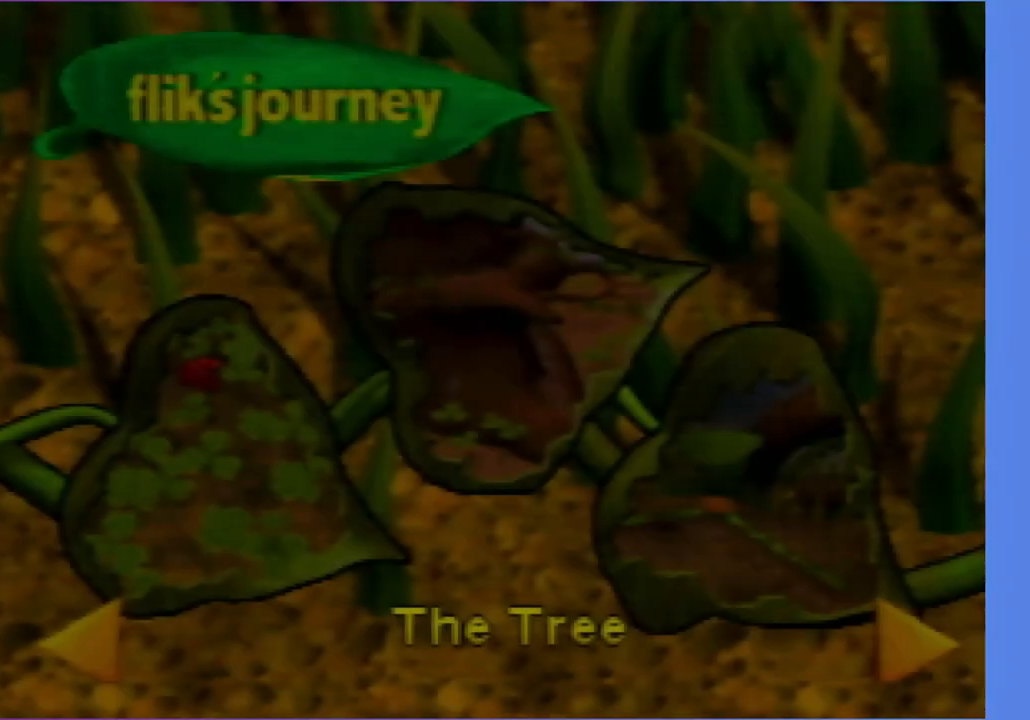
{"buttons": [], "left_stick": "center", "events": [[67, "A", "up"], [183, "A", "down"], [267, "A", "up"], [333, "A", "down"], [467, "A", "up"]]}
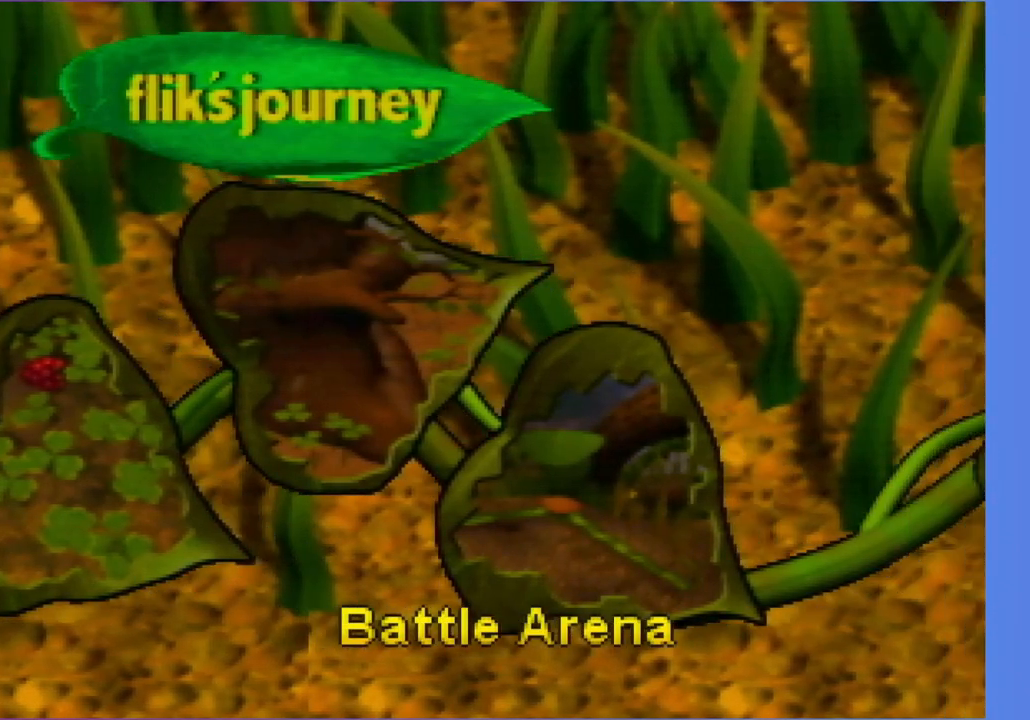
{"buttons": ["Z"], "left_stick": "center", "events": [[33, "A", "down"], [150, "A", "up"], [467, "Z", "down"]]}
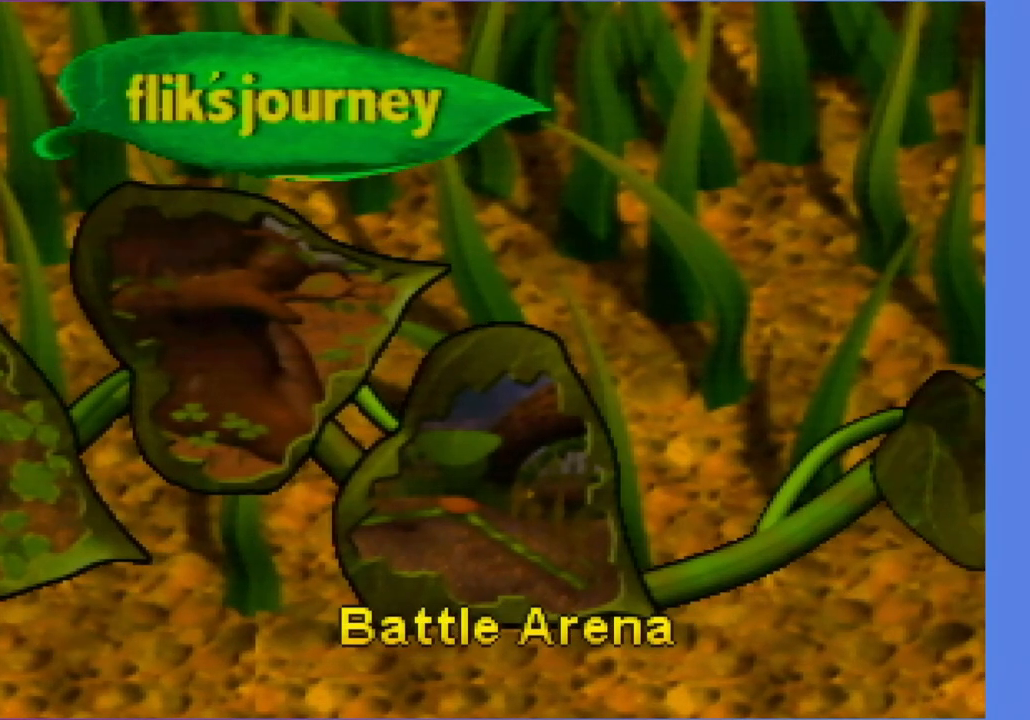
{"buttons": [], "left_stick": "center", "events": [[117, "Z", "up"], [217, "Z", "down"], [267, "Z", "up"]]}
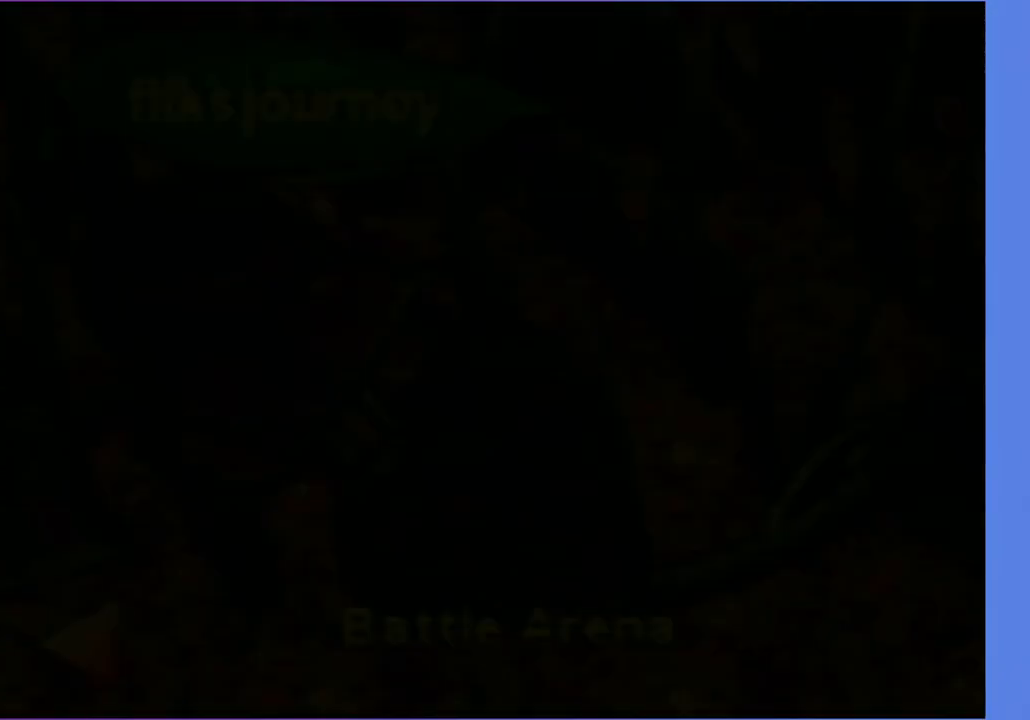
{"buttons": [], "left_stick": "center", "events": [[33, "Z", "down"], [133, "Z", "up"], [217, "Z", "down"], [317, "Z", "up"], [467, "Z", "down"], [500, "Z", "up"]]}
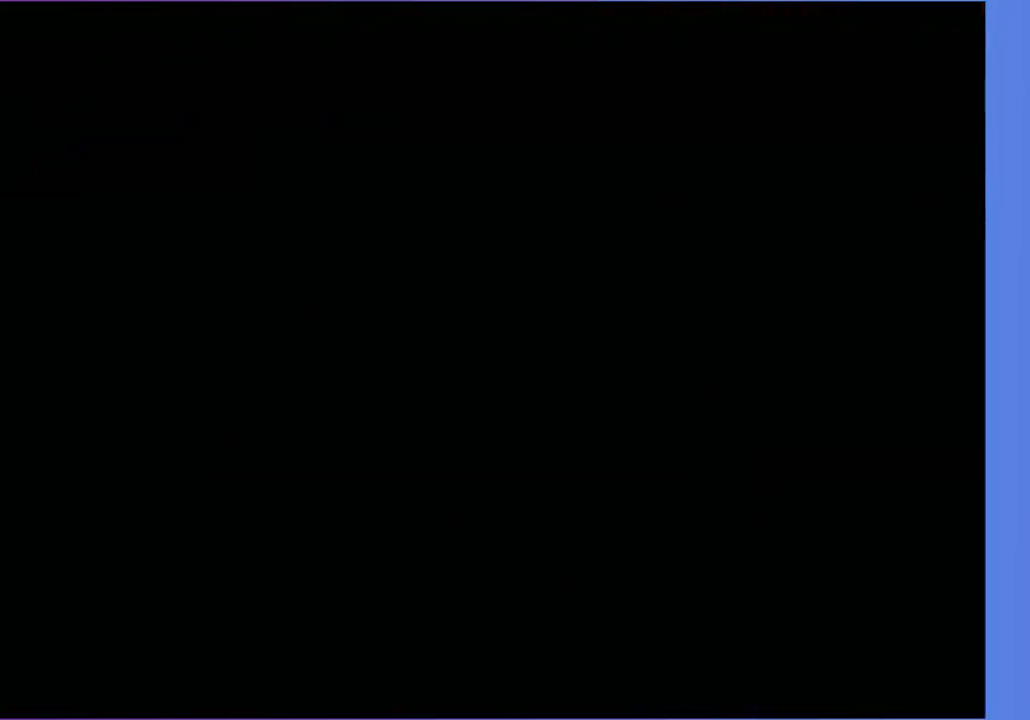
{"buttons": [], "left_stick": "center", "events": [[117, "Z", "down"], [217, "Z", "up"], [333, "Z", "down"], [433, "Z", "up"]]}
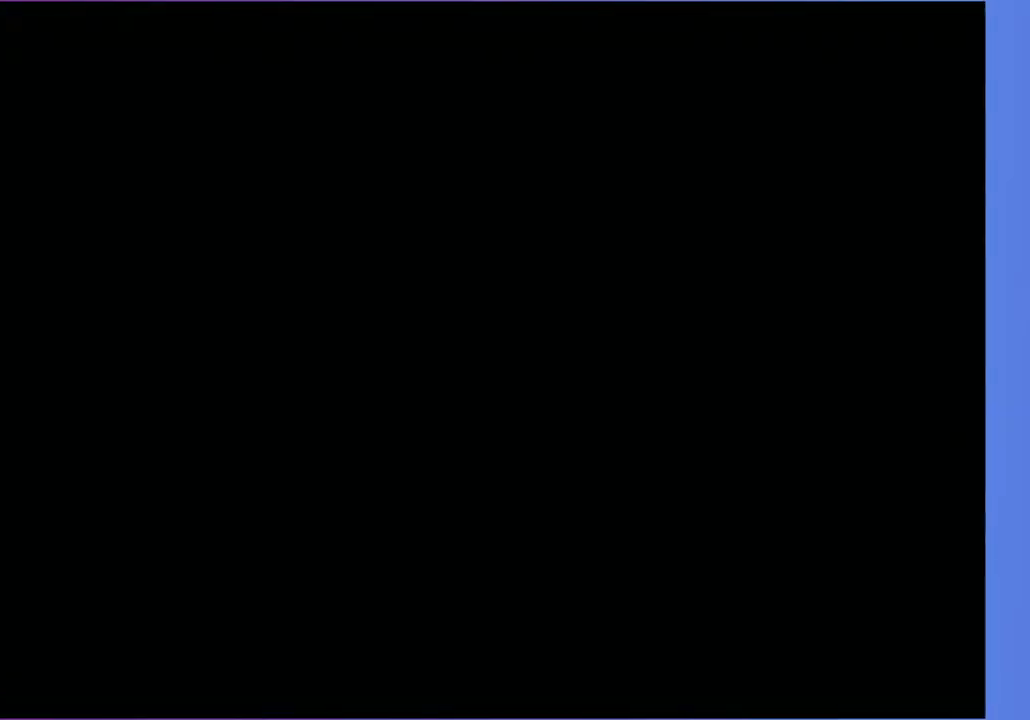
{"buttons": ["Z"], "left_stick": "center", "events": [[33, "Z", "down"], [133, "Z", "up"], [217, "Z", "down"], [350, "Z", "up"], [467, "Z", "down"]]}
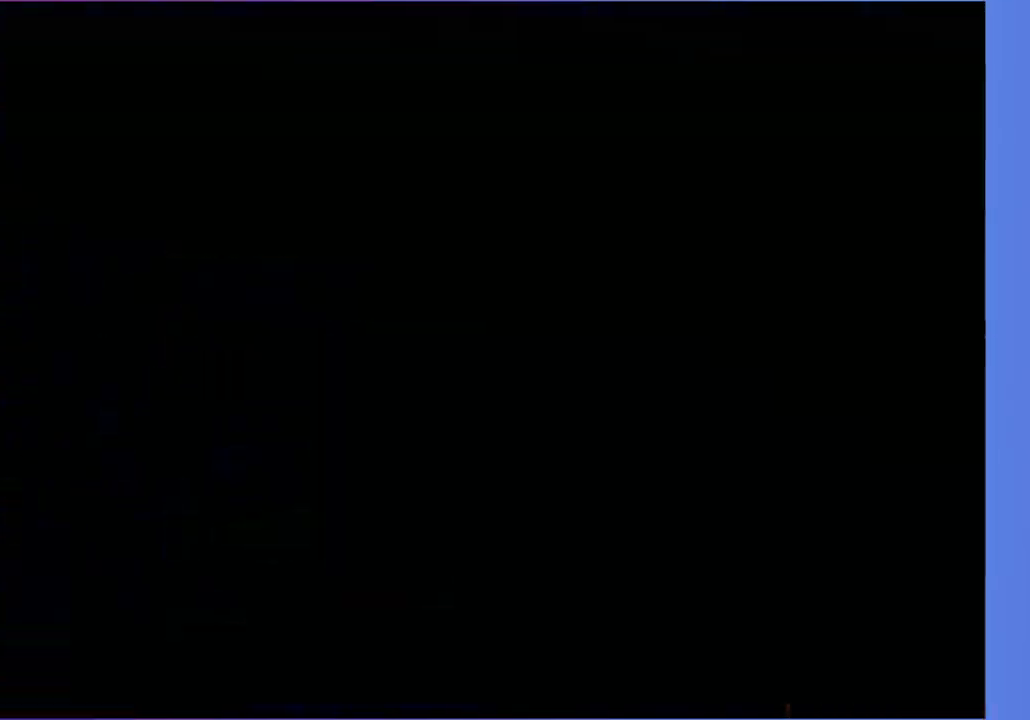
{"buttons": [], "left_stick": "up", "events": [[83, "Z", "up"], [83, "left_stick", "up"], [217, "Z", "down"], [300, "Z", "up"], [400, "Z", "down"], [467, "Z", "up"]]}
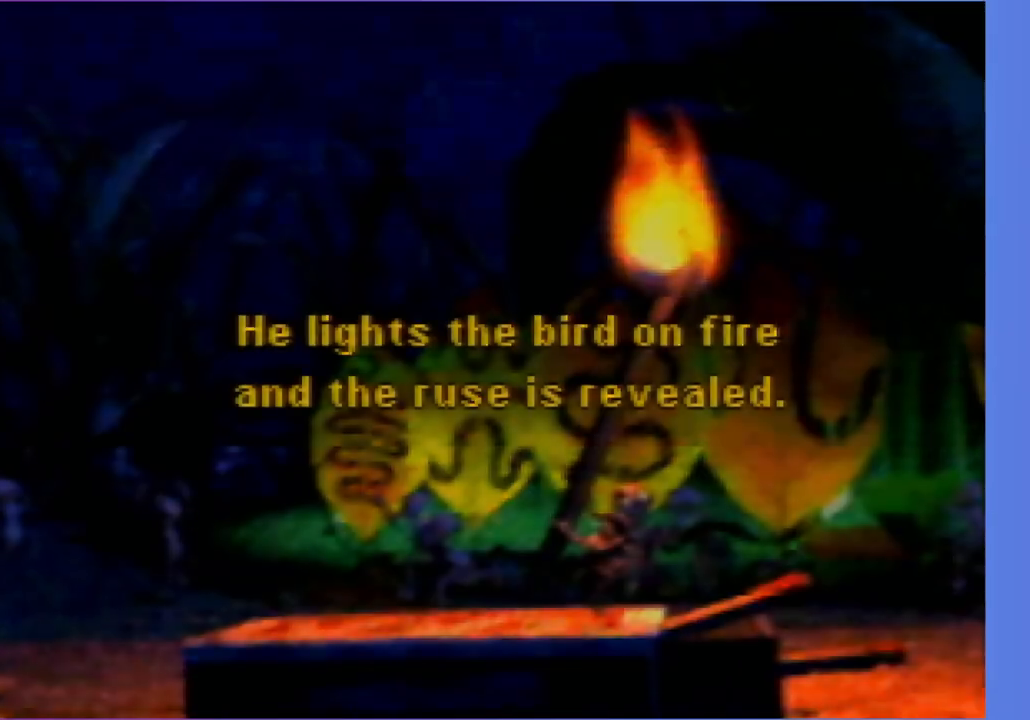
{"buttons": ["Z"], "left_stick": "up", "events": [[100, "Z", "down"], [267, "Z", "up"], [300, "Z", "down"], [400, "Z", "up"], [500, "Z", "down"]]}
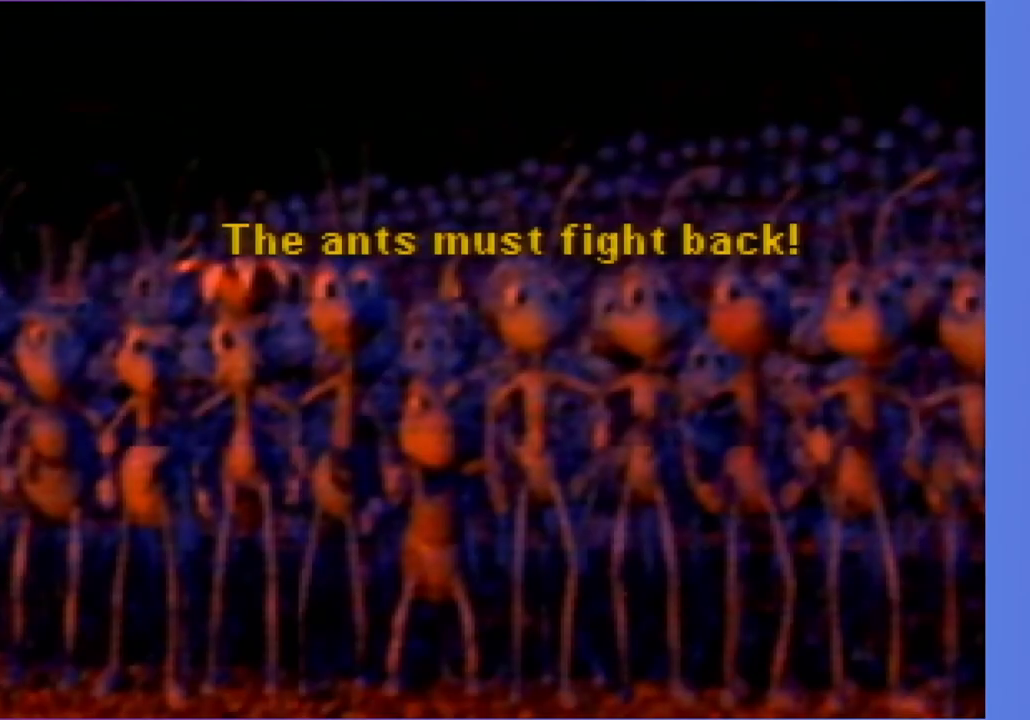
{"buttons": [], "left_stick": "up", "events": [[83, "Z", "up"], [200, "Z", "down"], [367, "Z", "up"], [383, "Z", "down"], [500, "Z", "up"]]}
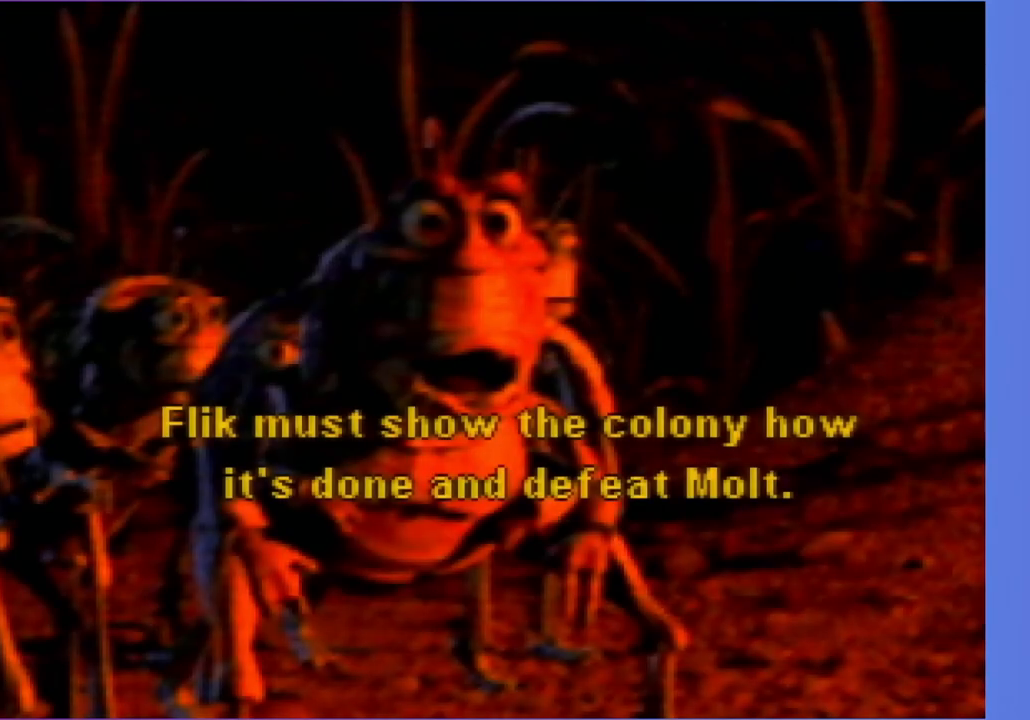
{"buttons": [], "left_stick": "up", "events": [[100, "Z", "down"], [217, "Z", "up"]]}